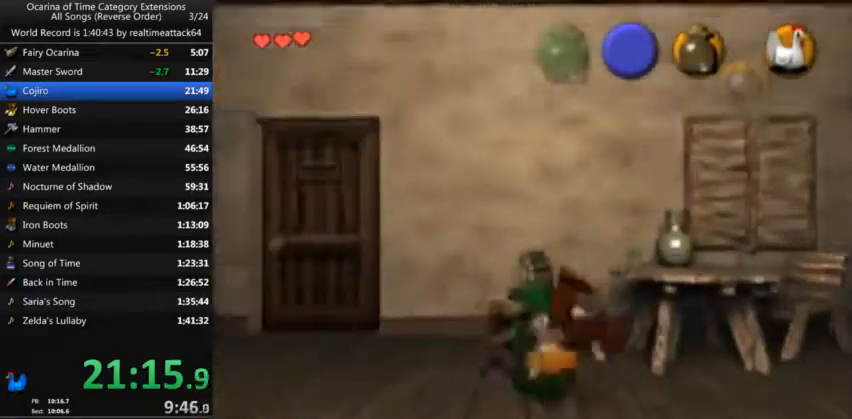
Gameplay with a controller (Nintendo layout); each line is a JSON object with the inputs held at the frame after it. "events" lists button and stick changes between this image and that frame as [ms after this image, input, new state], when the widget could be followed in between. Not read: L3 R3.
{"buttons": ["A"], "left_stick": "up", "right_stick": "center", "events": [[33, "B", "up"], [100, "left_stick", "up-left"], [300, "left_stick", "up"], [467, "A", "down"]]}
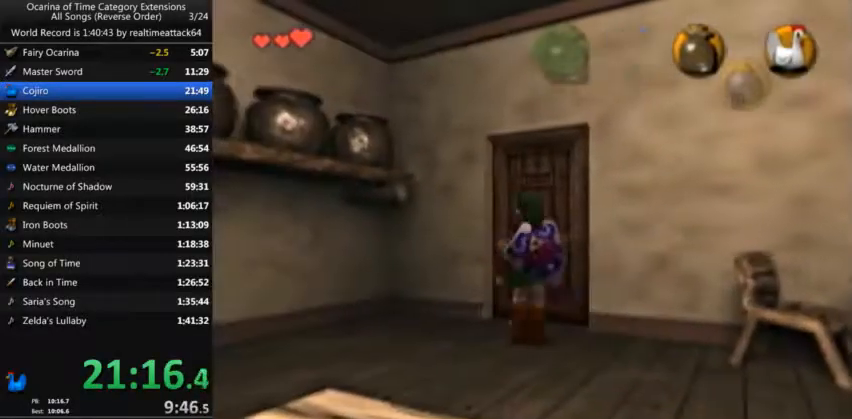
{"buttons": [], "left_stick": "center", "right_stick": "center", "events": [[167, "left_stick", "center"], [234, "A", "up"]]}
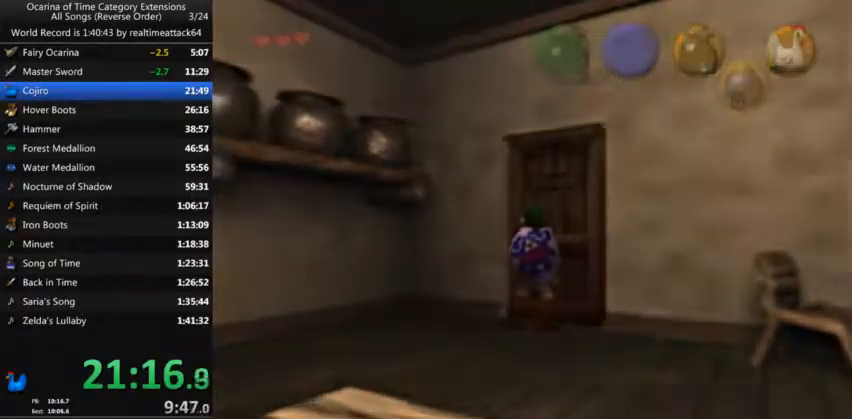
{"buttons": [], "left_stick": "center", "right_stick": "center", "events": []}
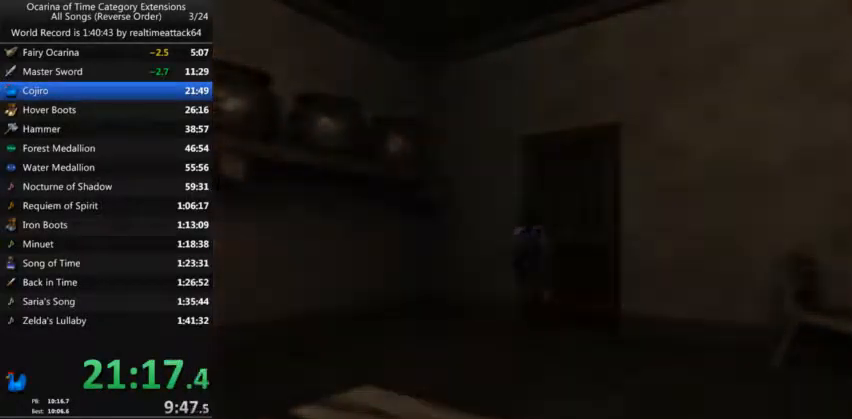
{"buttons": [], "left_stick": "center", "right_stick": "center", "events": []}
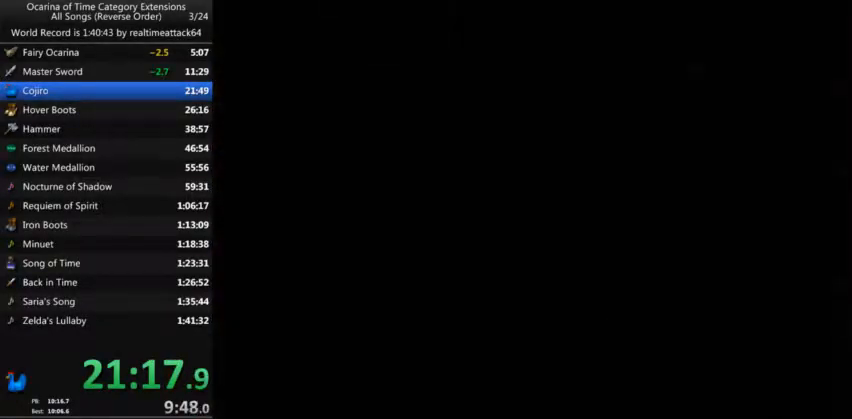
{"buttons": [], "left_stick": "center", "right_stick": "center", "events": []}
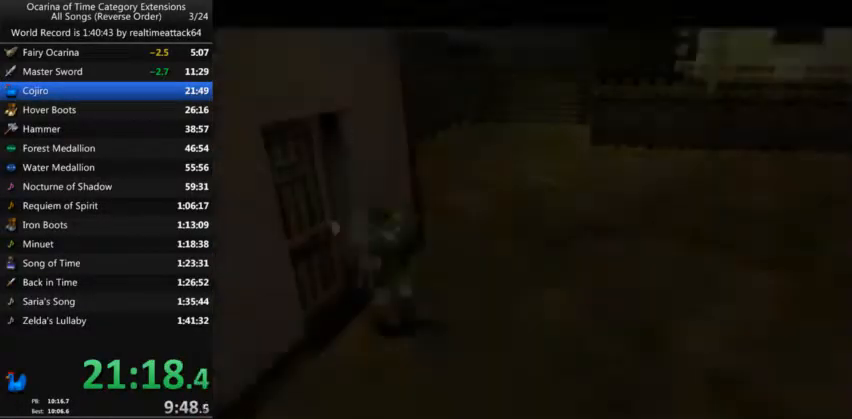
{"buttons": [], "left_stick": "center", "right_stick": "center", "events": []}
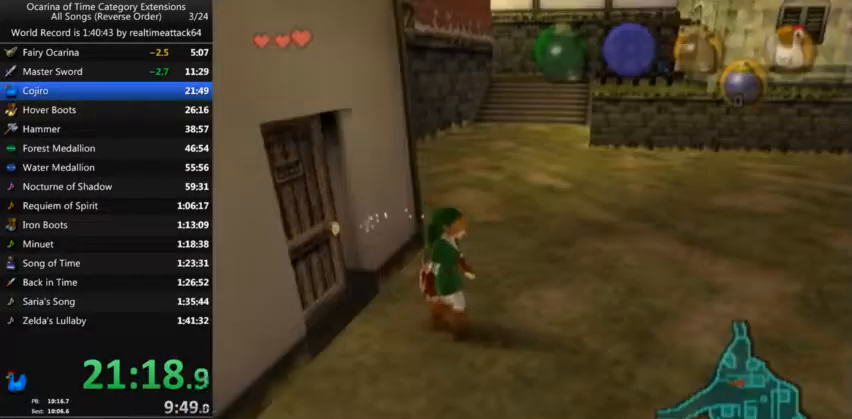
{"buttons": ["L1"], "left_stick": "down", "right_stick": "center", "events": [[66, "left_stick", "down"], [200, "L1", "down"]]}
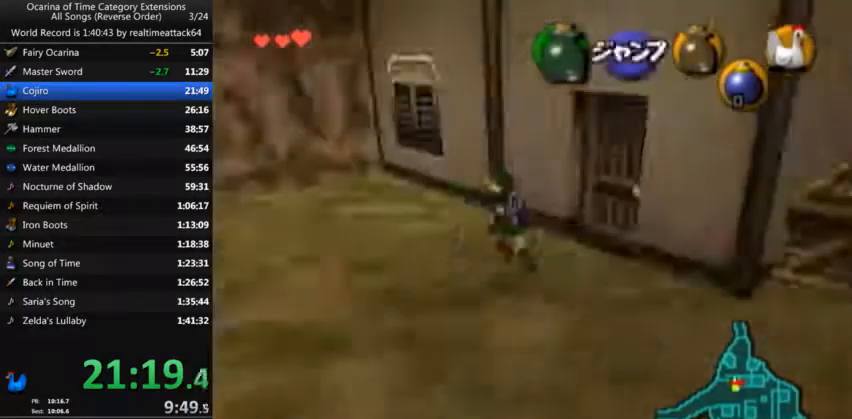
{"buttons": ["L1"], "left_stick": "down", "right_stick": "center", "events": []}